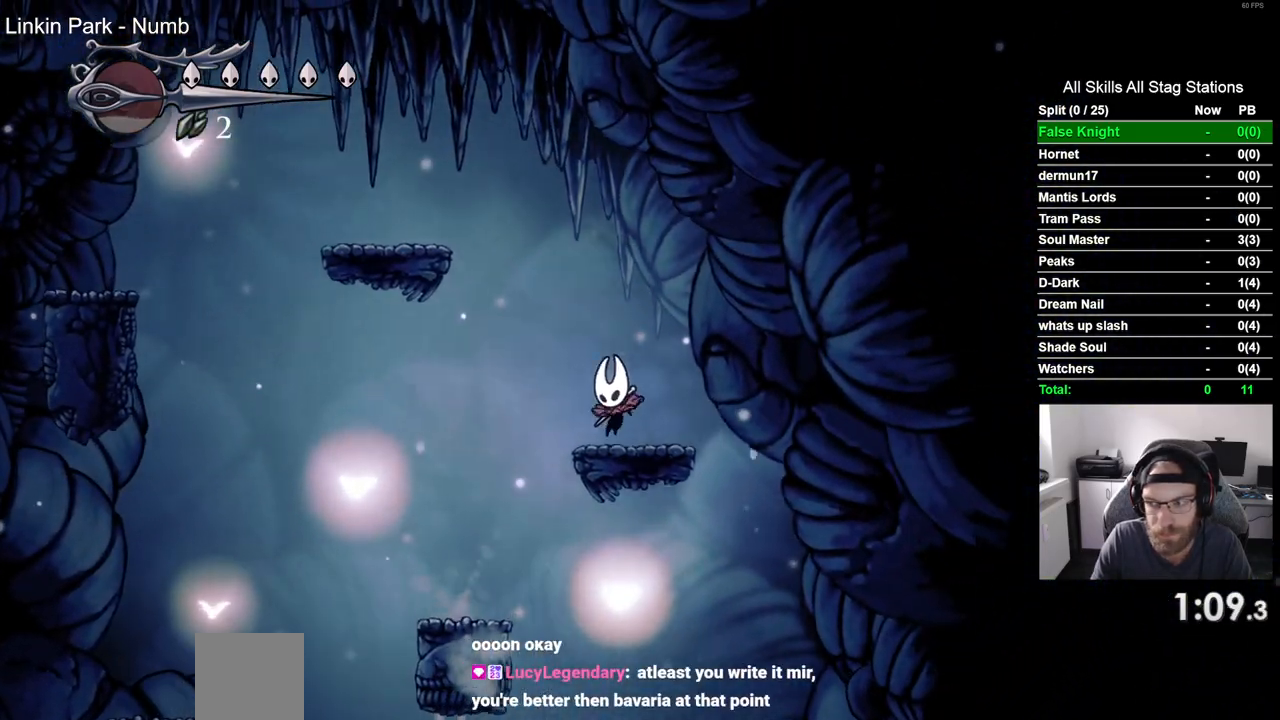
Gameplay with a controller (PlayStation layout); each line is a JSON object with the inputs held at the frame after it (dt_ms = milliseconds from this image to that frame). "events" lists button and stick changes between this image and that frame as [ms after this image, input, new state], when the widget could be followed in between.
{"dt_ms": 500, "buttons": ["DPAD_LEFT"], "left_stick": "center", "right_stick": "center", "events": [[450, "CROSS", "up"]]}
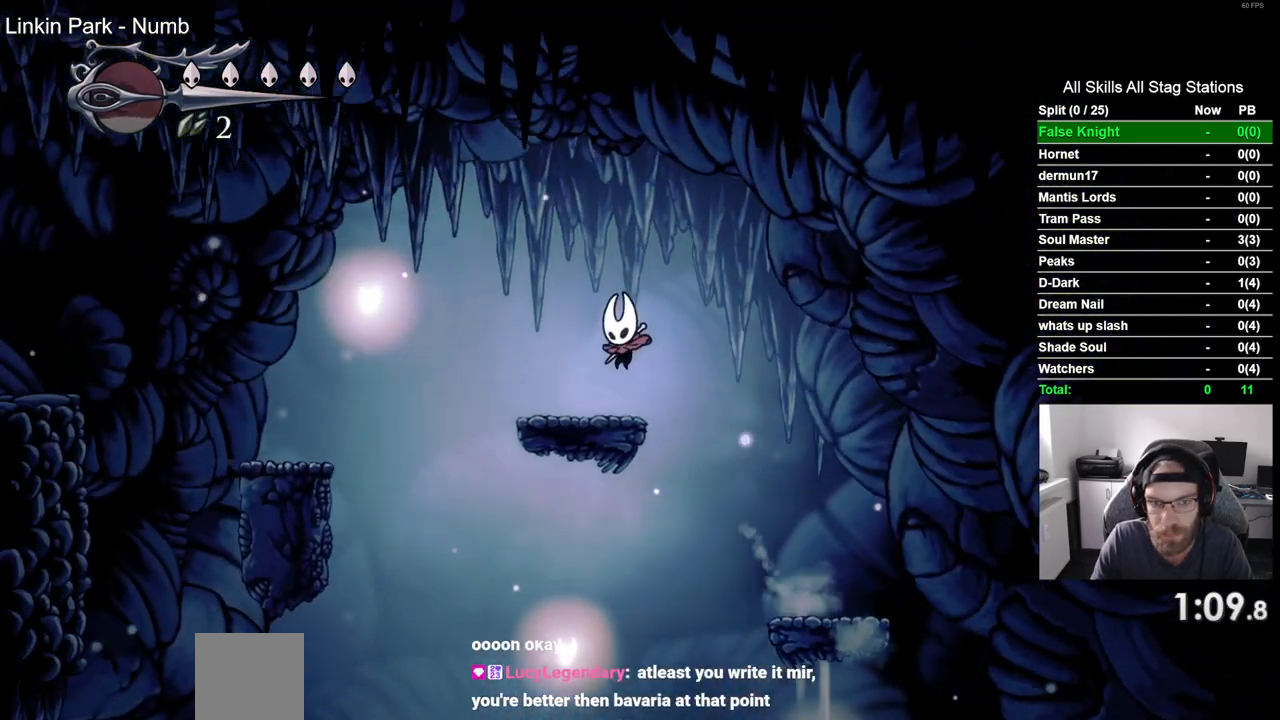
{"dt_ms": 1000, "buttons": ["CROSS", "DPAD_LEFT"], "left_stick": "center", "right_stick": "center"}
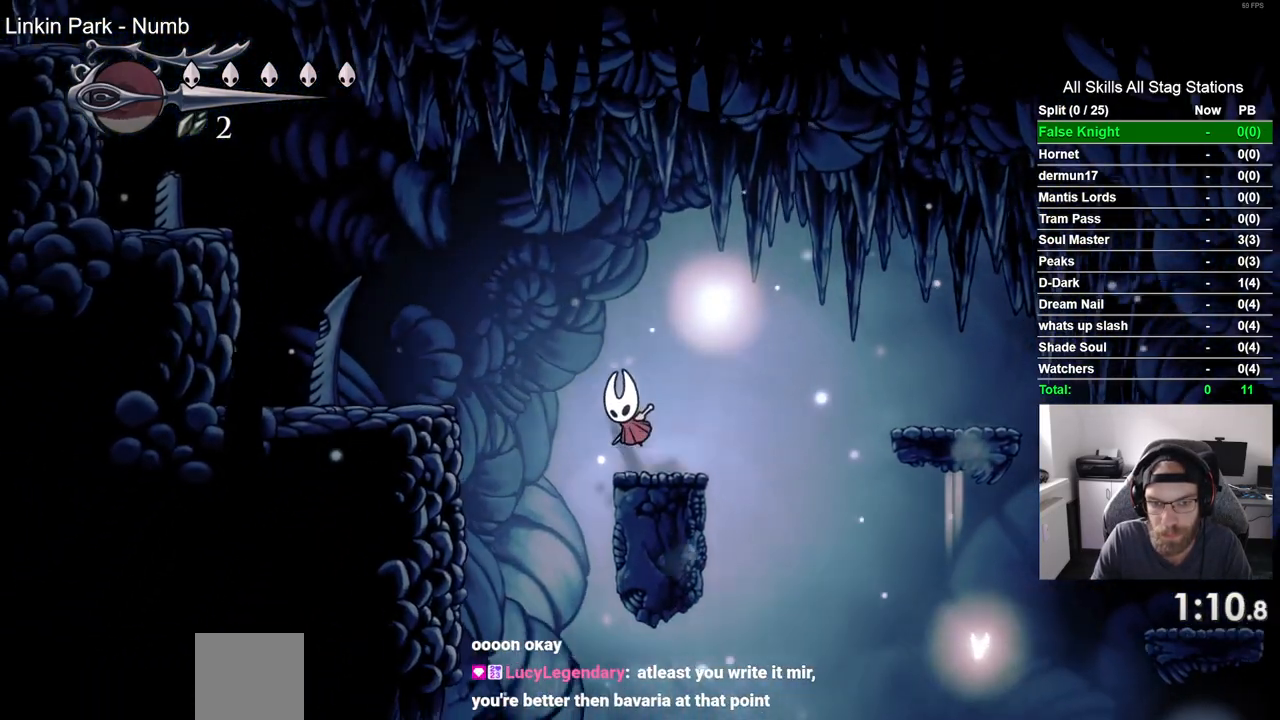
{"dt_ms": 500, "buttons": ["DPAD_LEFT"], "left_stick": "center", "right_stick": "center", "events": [[317, "CROSS", "up"]]}
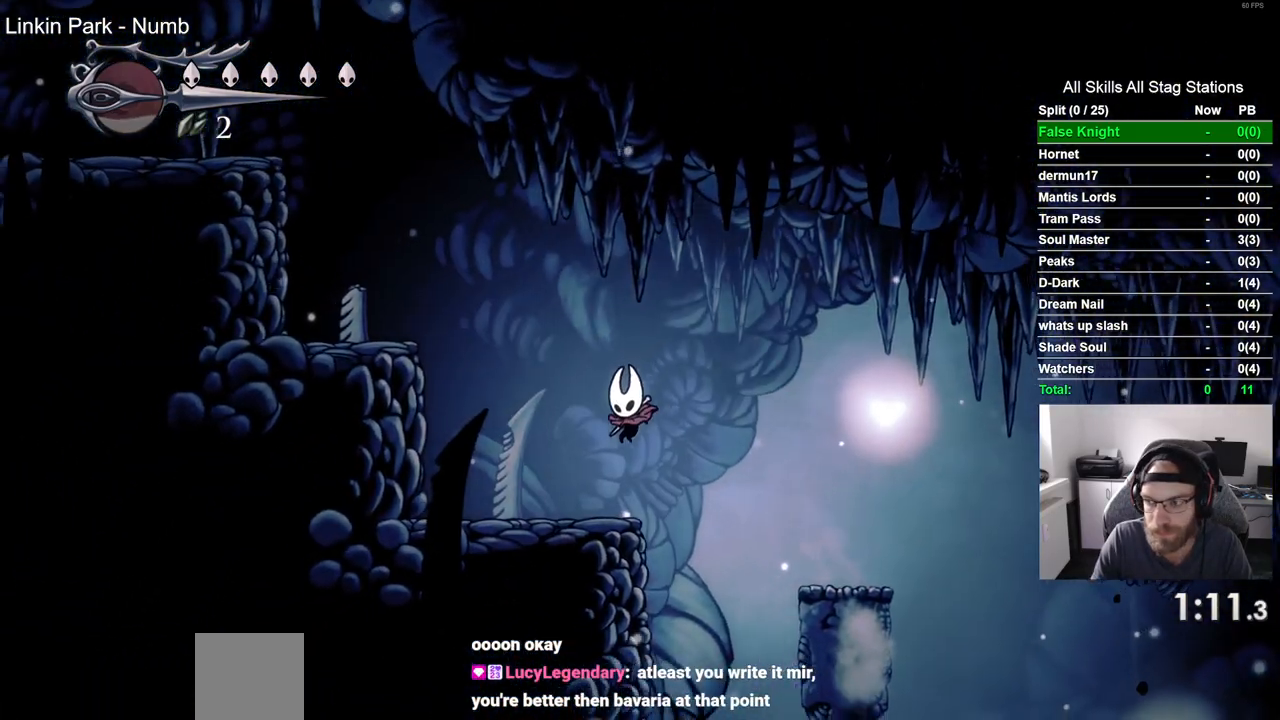
{"dt_ms": 500, "buttons": ["DPAD_LEFT"], "left_stick": "center", "right_stick": "center", "events": [[17, "CROSS", "down"], [400, "CROSS", "up"]]}
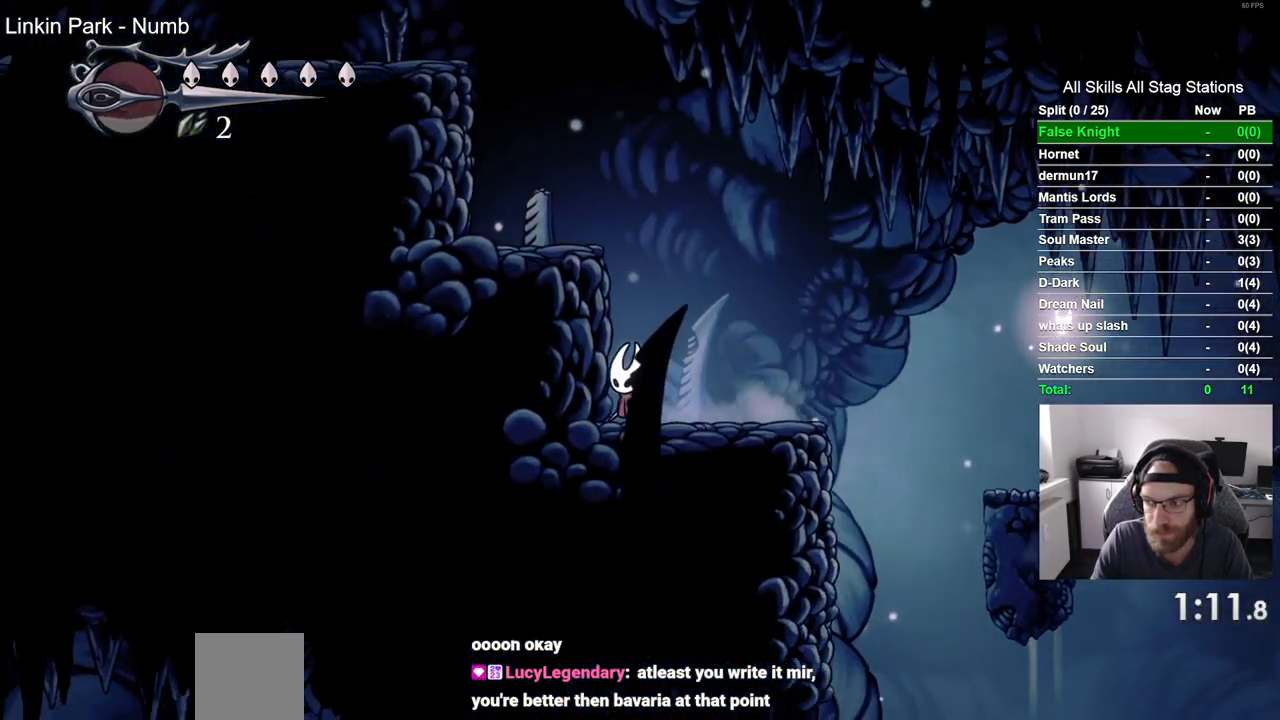
{"dt_ms": 500, "buttons": ["DPAD_LEFT"], "left_stick": "center", "right_stick": "center", "events": [[17, "CROSS", "down"], [367, "CROSS", "up"]]}
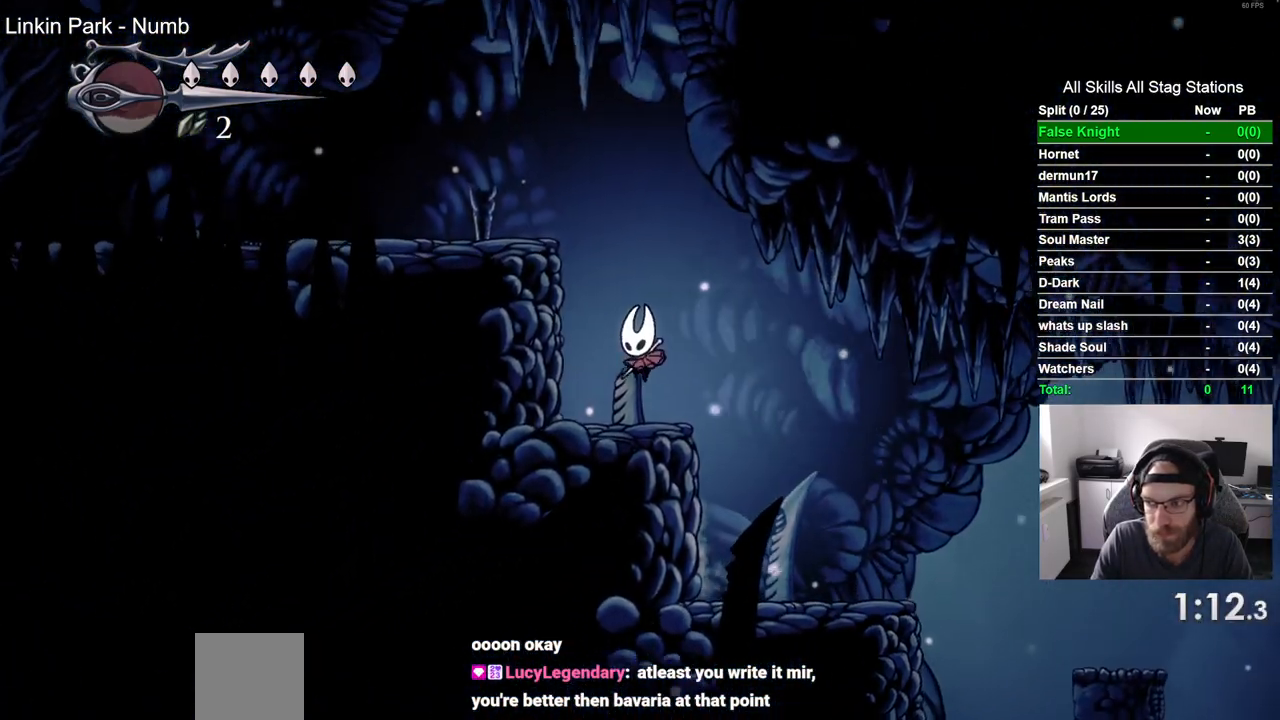
{"dt_ms": 500, "buttons": ["CROSS", "DPAD_LEFT"], "left_stick": "center", "right_stick": "center", "events": [[83, "CROSS", "down"]]}
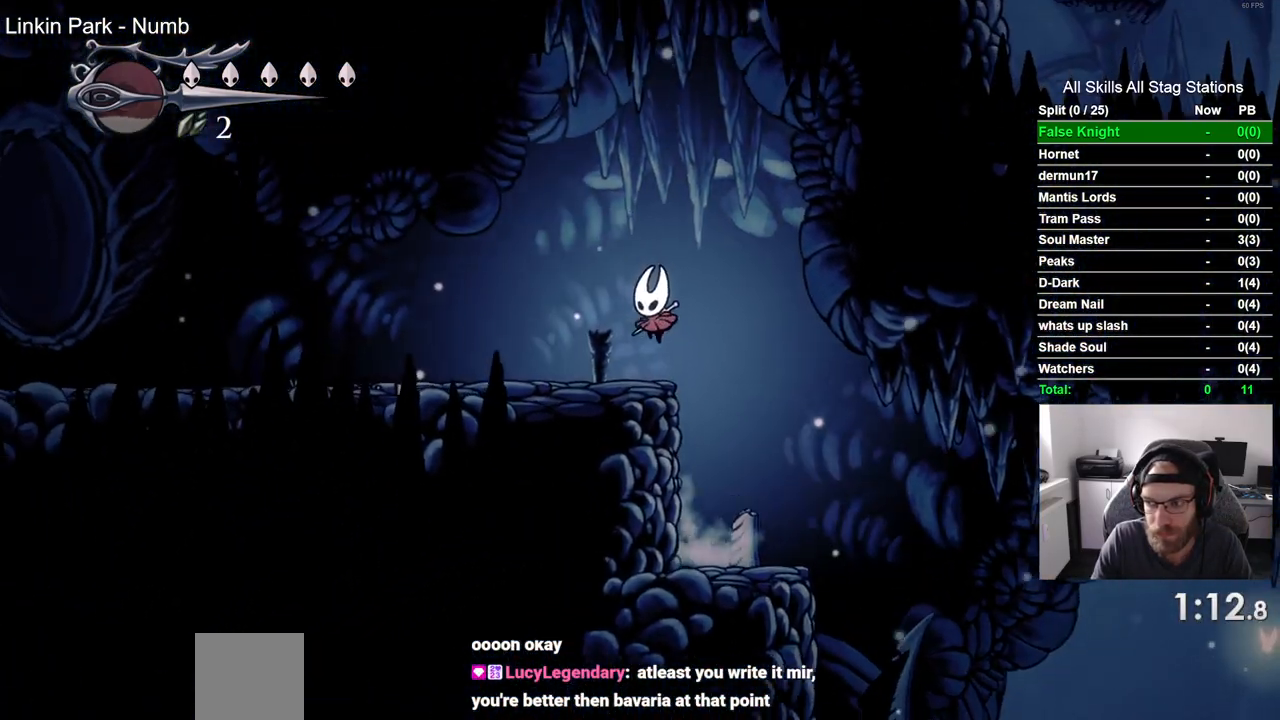
{"dt_ms": 500, "buttons": ["DPAD_LEFT"], "left_stick": "center", "right_stick": "center", "events": [[17, "CROSS", "up"]]}
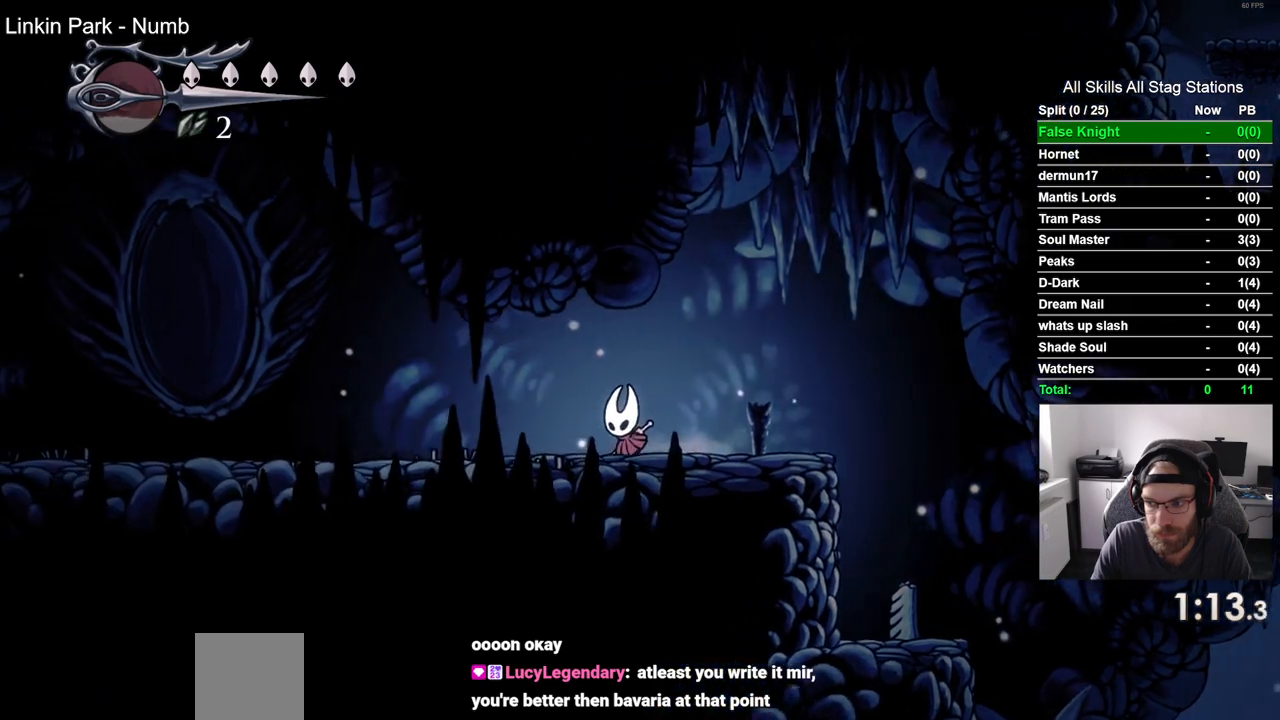
{"dt_ms": 500, "buttons": ["DPAD_LEFT"], "left_stick": "center", "right_stick": "center", "events": []}
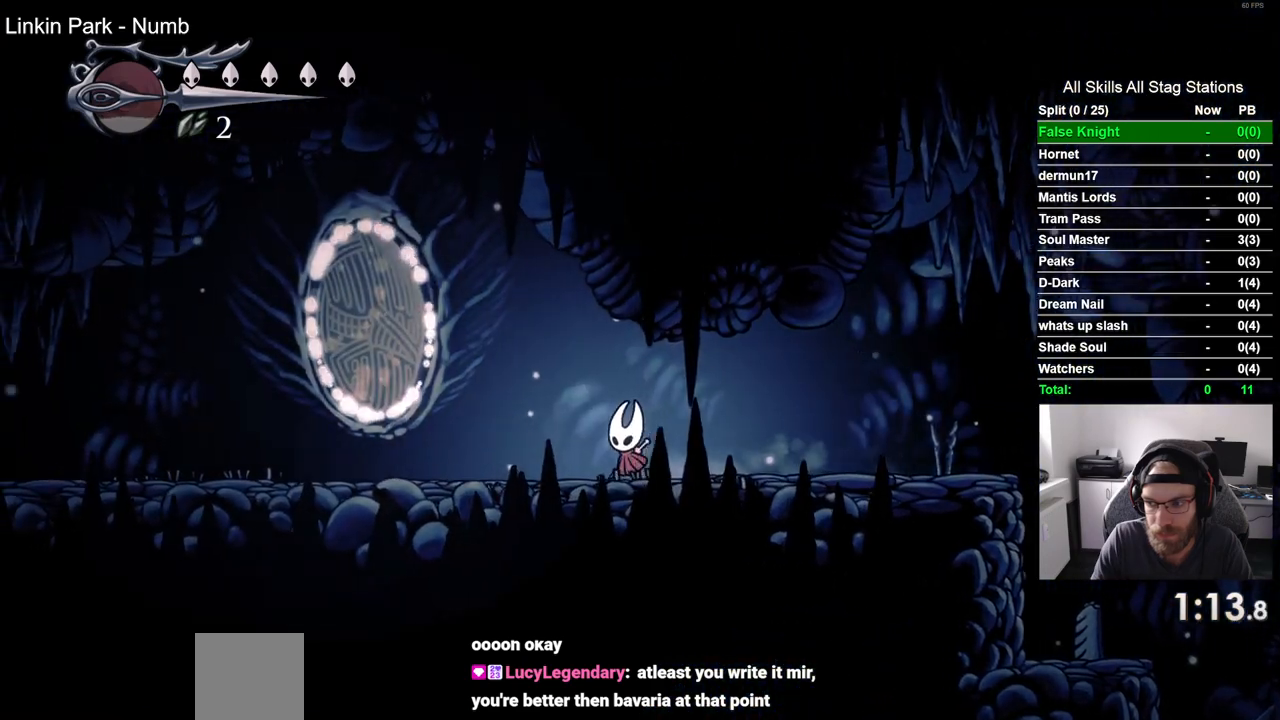
{"dt_ms": 500, "buttons": ["DPAD_LEFT"], "left_stick": "center", "right_stick": "center", "events": []}
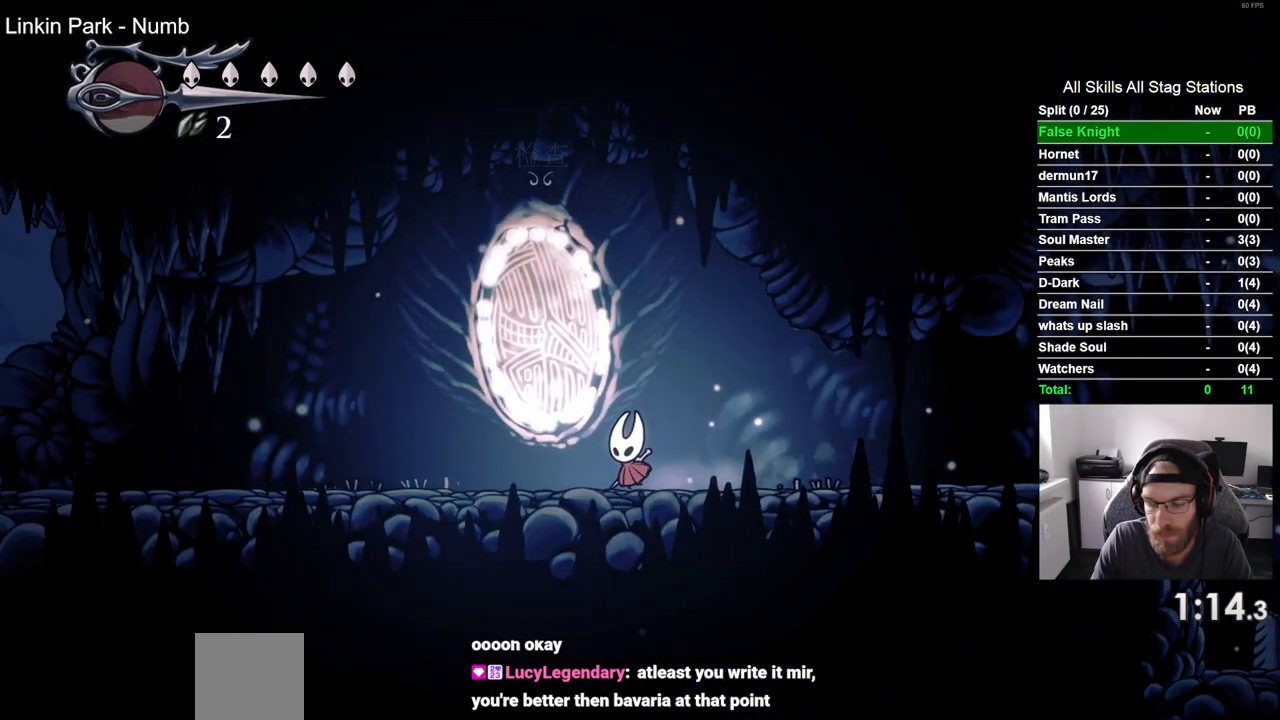
{"dt_ms": 500, "buttons": ["DPAD_LEFT"], "left_stick": "center", "right_stick": "center", "events": []}
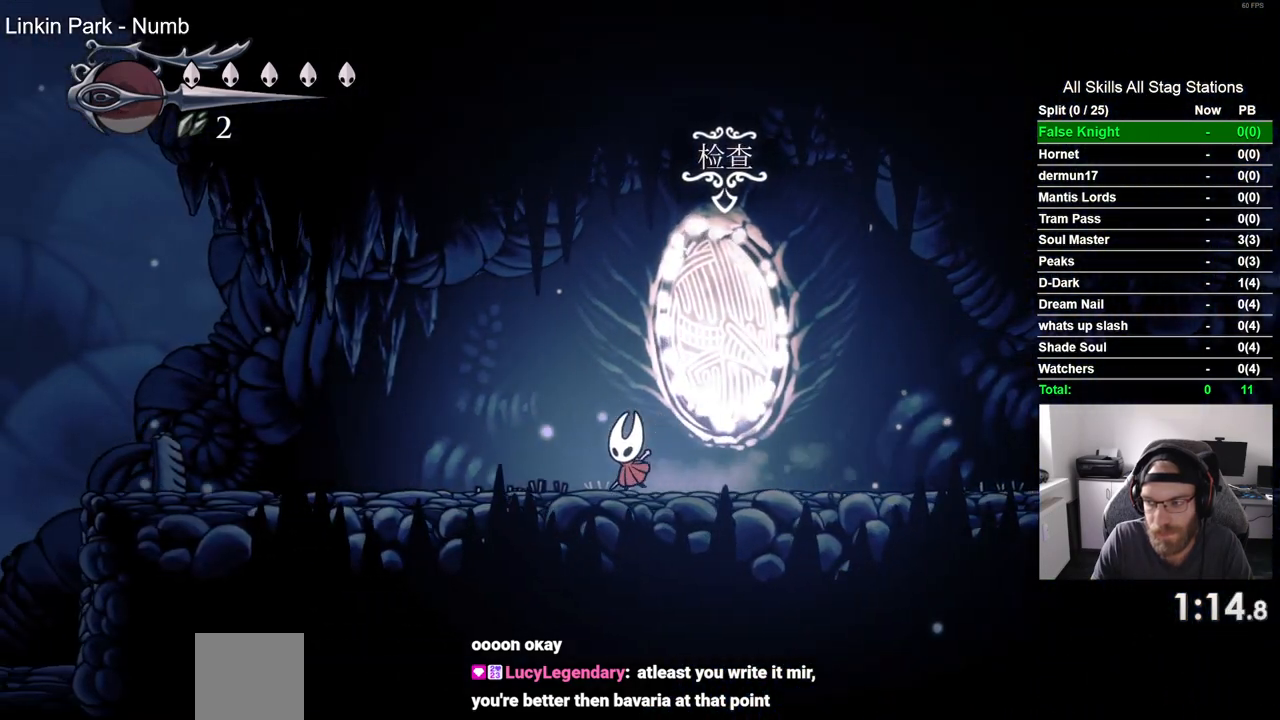
{"dt_ms": 500, "buttons": ["DPAD_LEFT"], "left_stick": "center", "right_stick": "center", "events": [[233, "SQUARE", "down"], [400, "SQUARE", "up"]]}
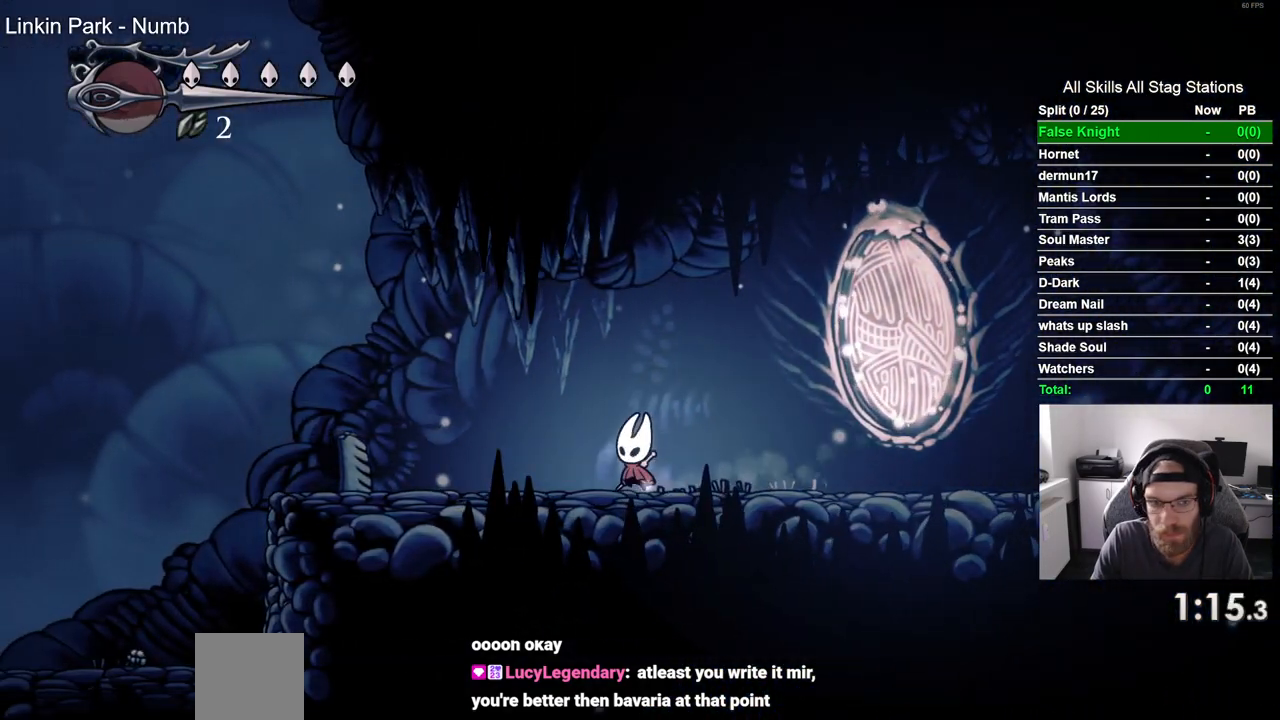
{"dt_ms": 500, "buttons": ["DPAD_LEFT"], "left_stick": "center", "right_stick": "center", "events": [[150, "SQUARE", "down"], [317, "SQUARE", "up"]]}
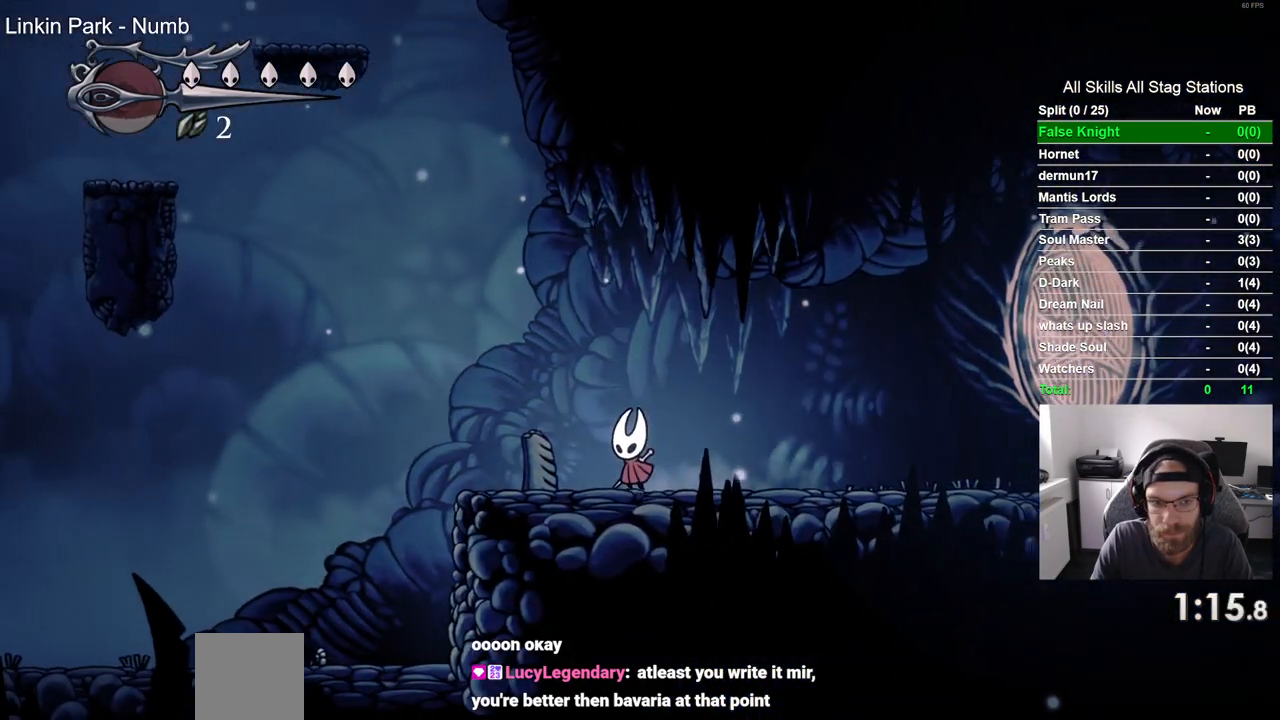
{"dt_ms": 500, "buttons": ["SQUARE", "DPAD_LEFT"], "left_stick": "center", "right_stick": "center"}
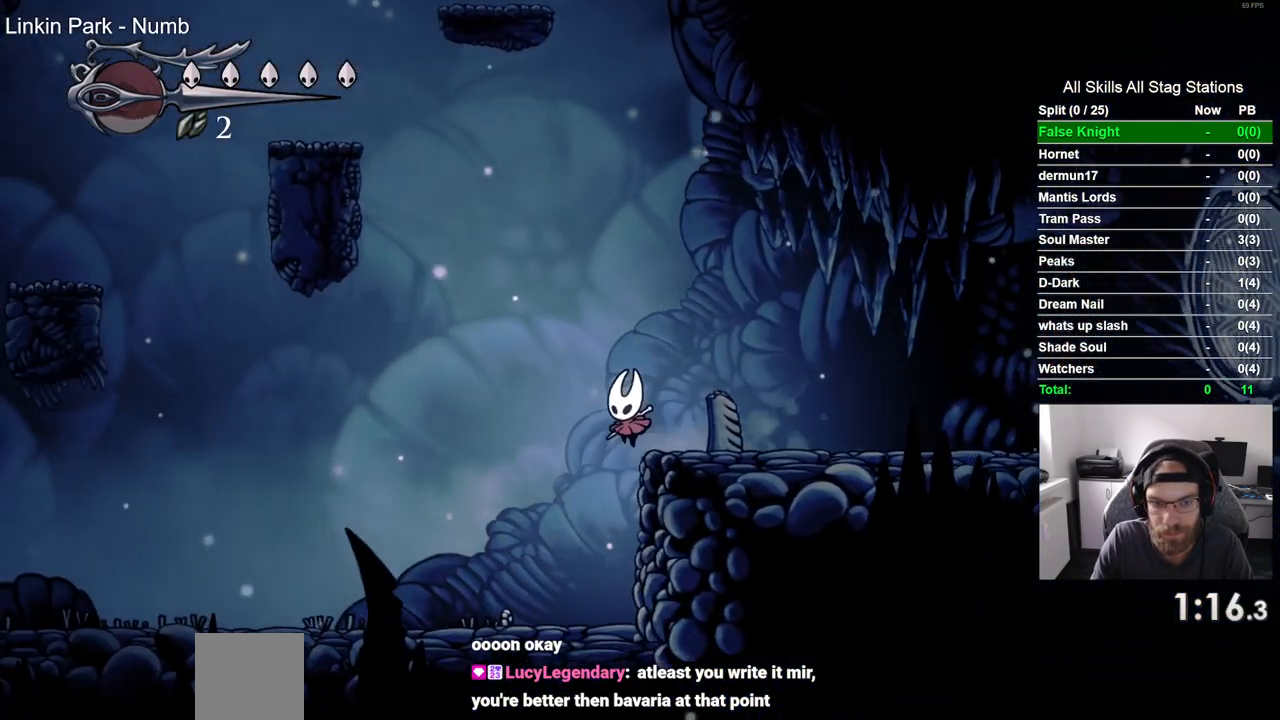
{"dt_ms": 500, "buttons": ["SQUARE", "DPAD_LEFT"], "left_stick": "center", "right_stick": "center", "events": [[100, "SQUARE", "up"], [383, "SQUARE", "down"]]}
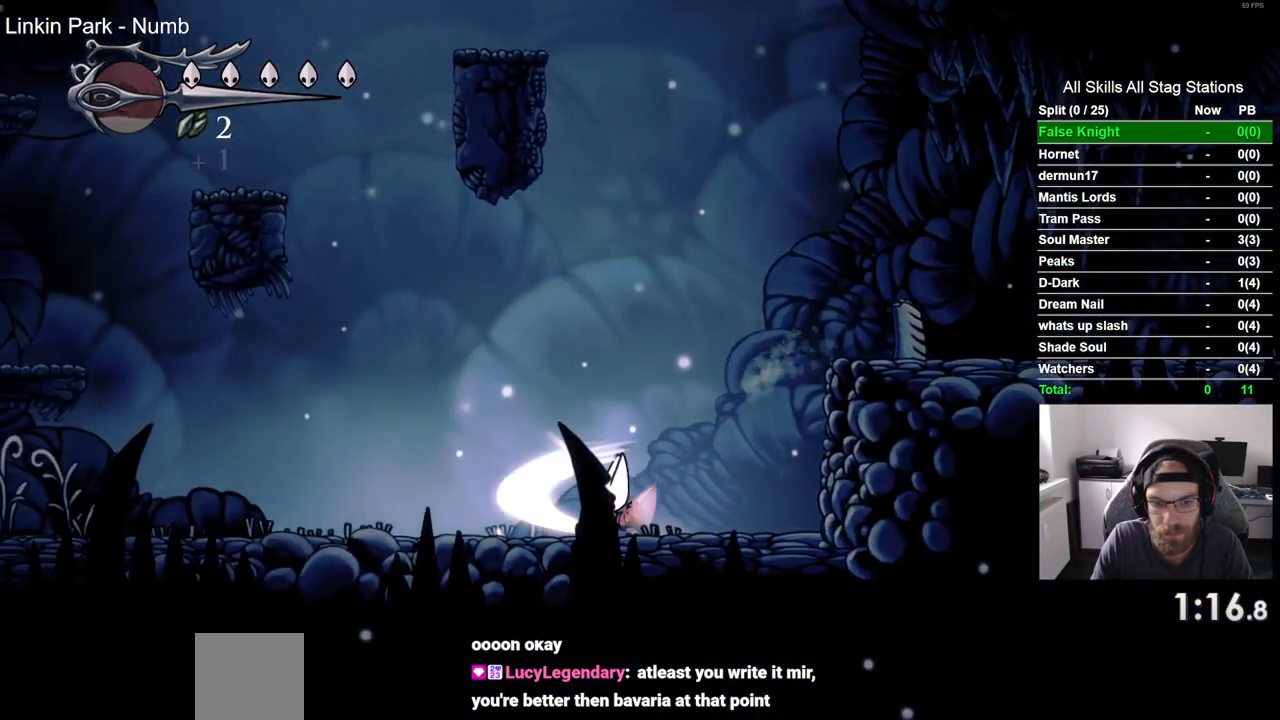
{"dt_ms": 500, "buttons": ["DPAD_LEFT"], "left_stick": "center", "right_stick": "center", "events": [[50, "SQUARE", "up"], [333, "SQUARE", "down"], [500, "SQUARE", "up"]]}
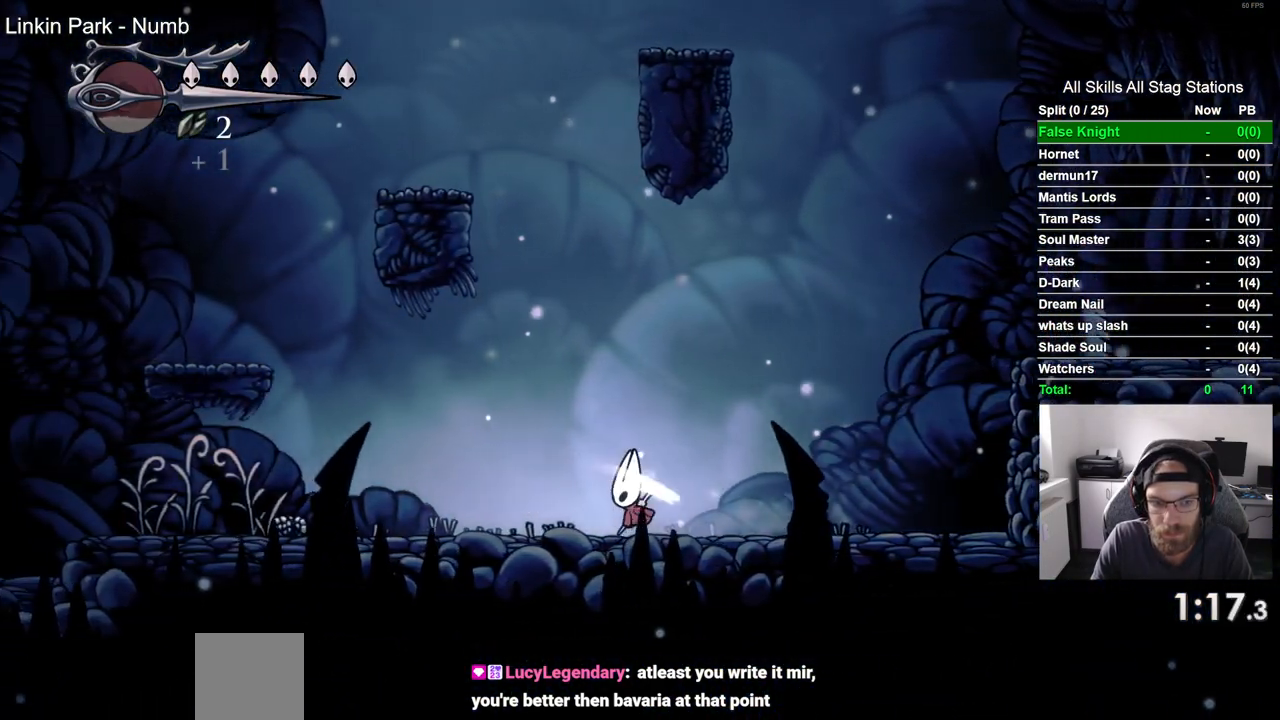
{"dt_ms": 500, "buttons": ["DPAD_LEFT"], "left_stick": "center", "right_stick": "center", "events": []}
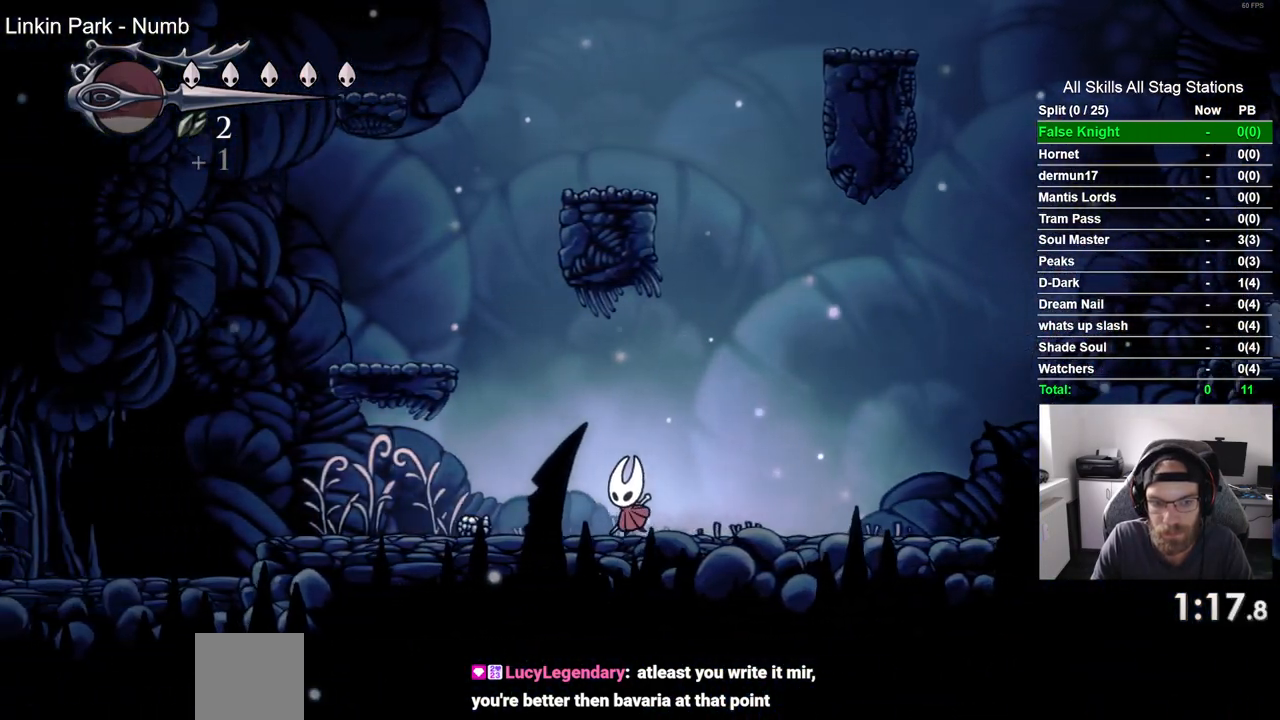
{"dt_ms": 500, "buttons": ["CROSS", "DPAD_UP", "DPAD_LEFT"], "left_stick": "center", "right_stick": "center", "events": [[67, "CROSS", "down"], [383, "CROSS", "up"], [500, "CROSS", "down"], [500, "DPAD_UP", "down"]]}